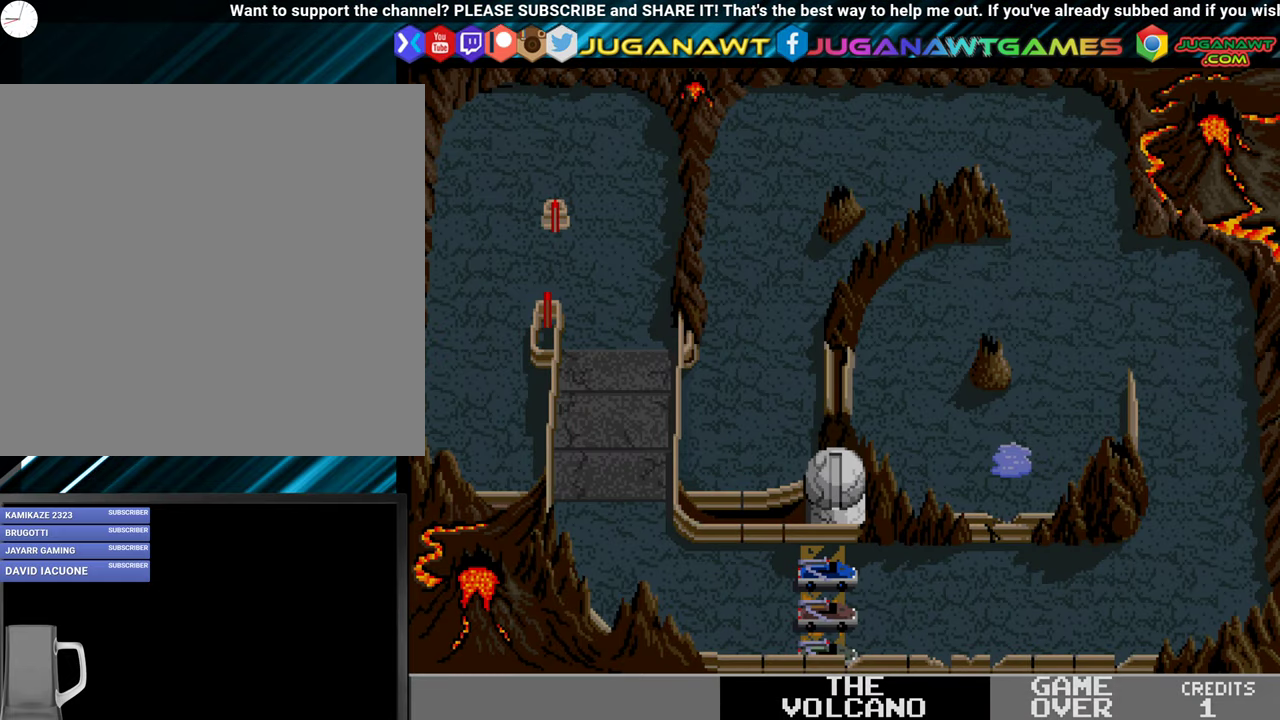
Gameplay with a controller (Xbox layout); each line is a JSON object with the inputs held at the frame after it. "events" lists button and stick changes between this image and that frame as [ms after this image, input, new state], when the widget could be followed in between. Not read: left_stick right_stick.
{"buttons": ["A"], "events": [[17, "A", "down"]]}
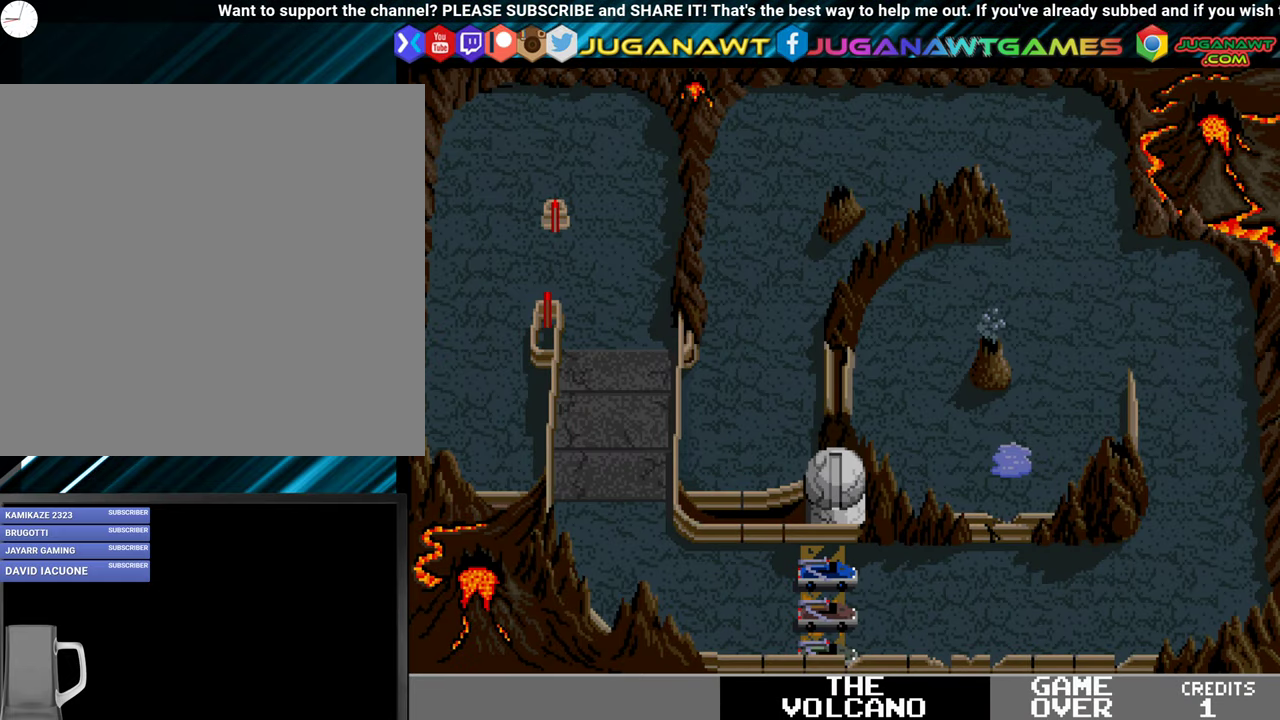
{"buttons": ["A"], "events": []}
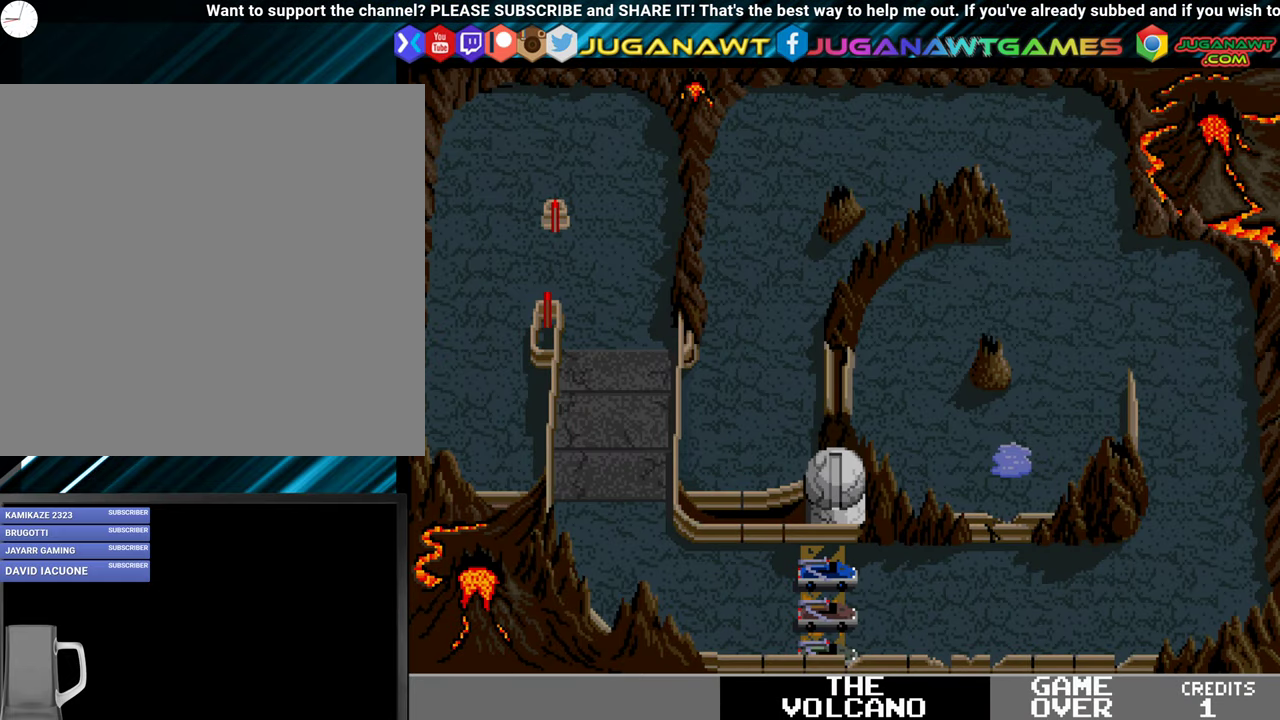
{"buttons": ["A"], "events": []}
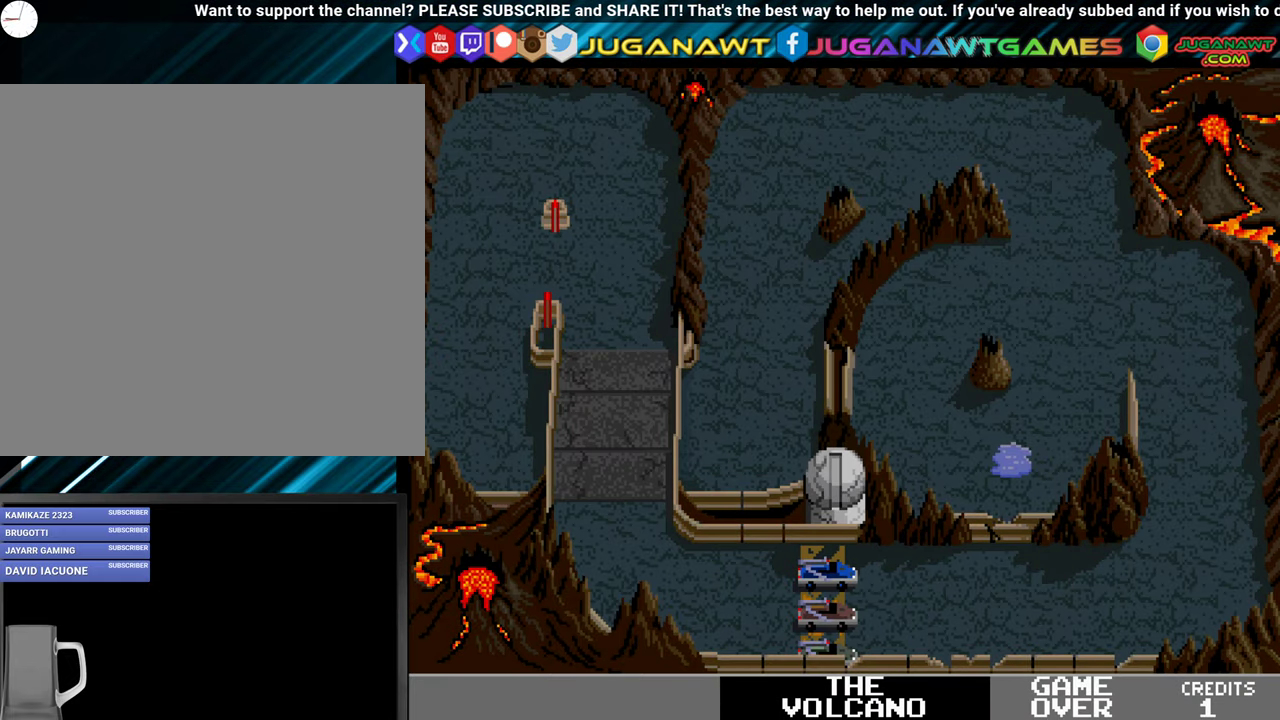
{"buttons": ["A"], "events": []}
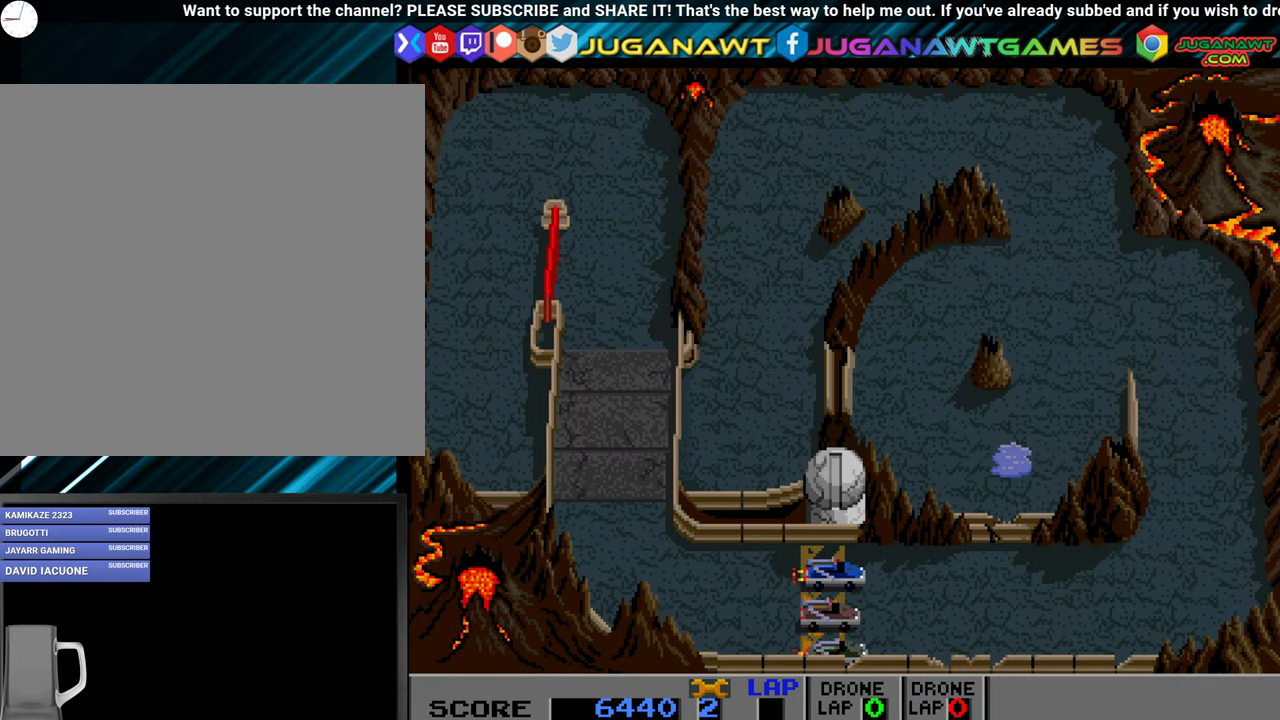
{"buttons": ["A"], "events": []}
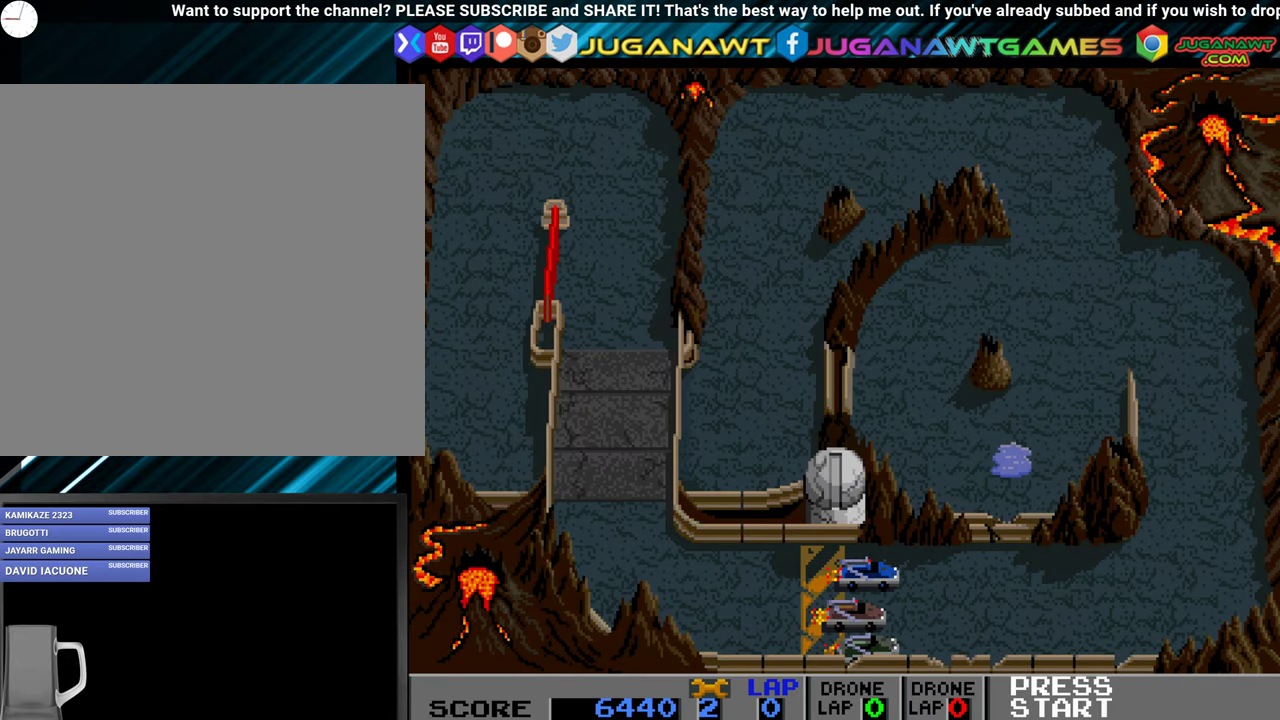
{"buttons": ["A"], "events": []}
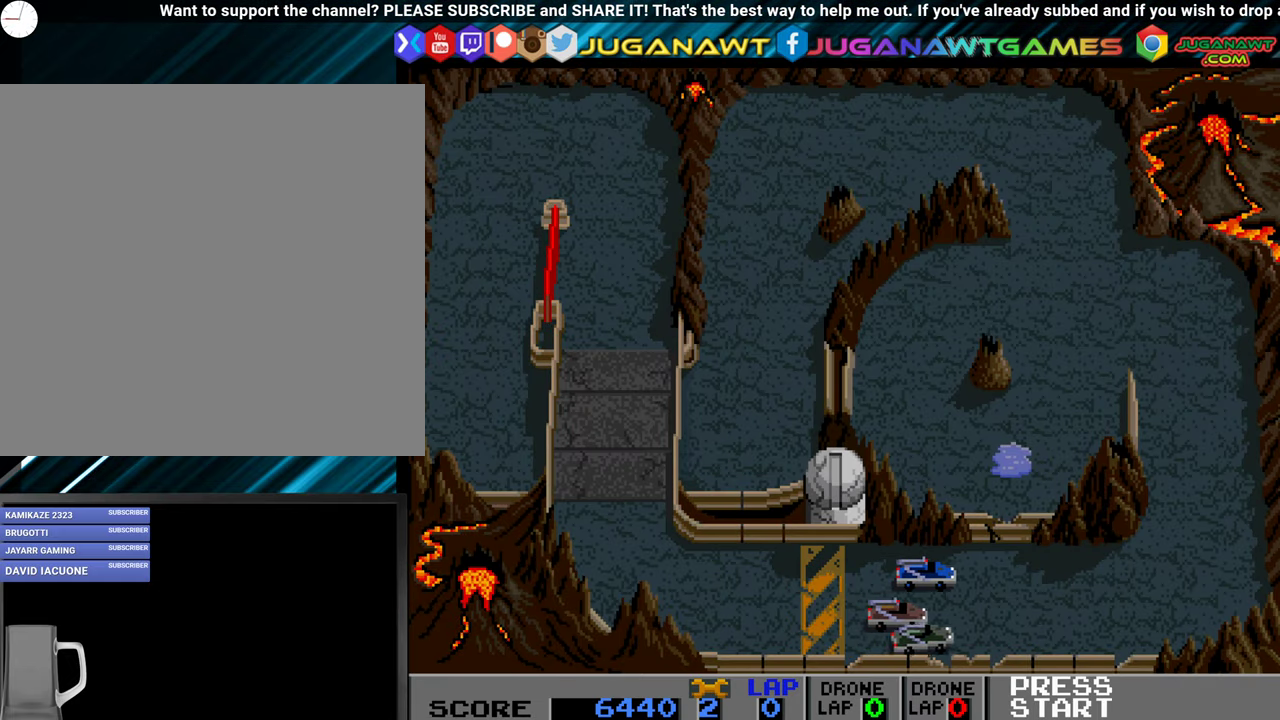
{"buttons": ["A"], "events": []}
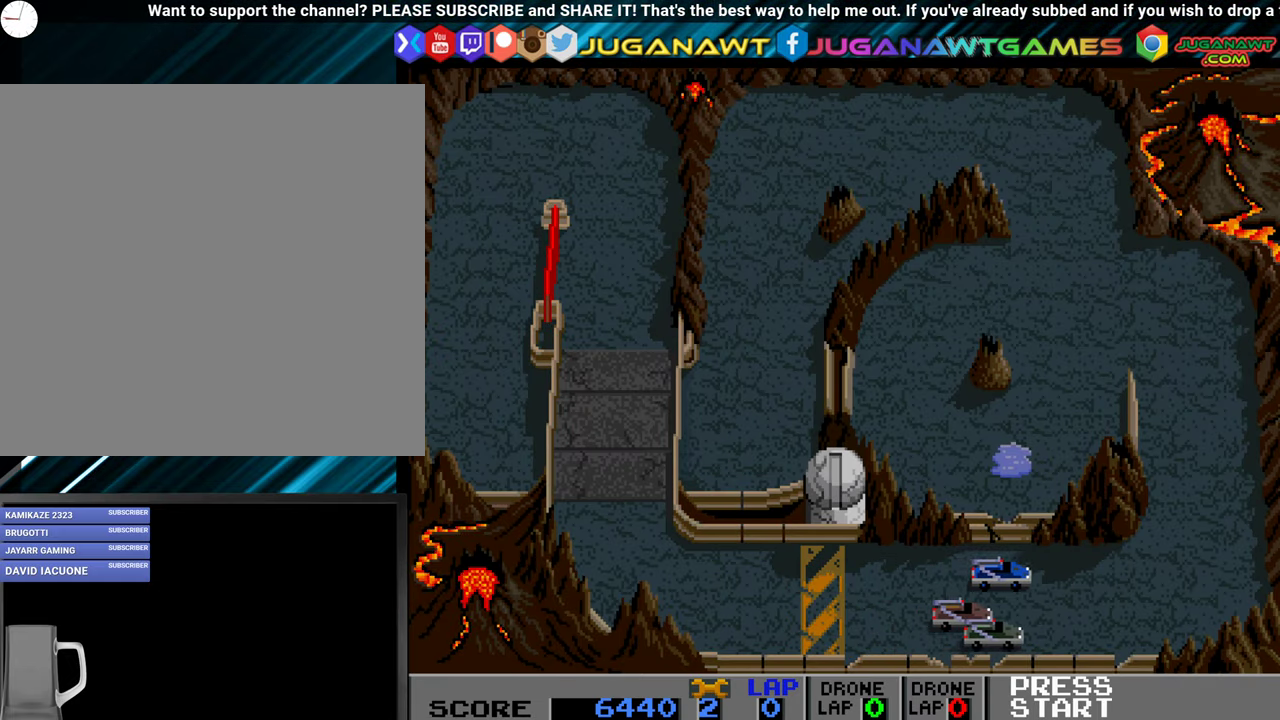
{"buttons": ["A"], "events": []}
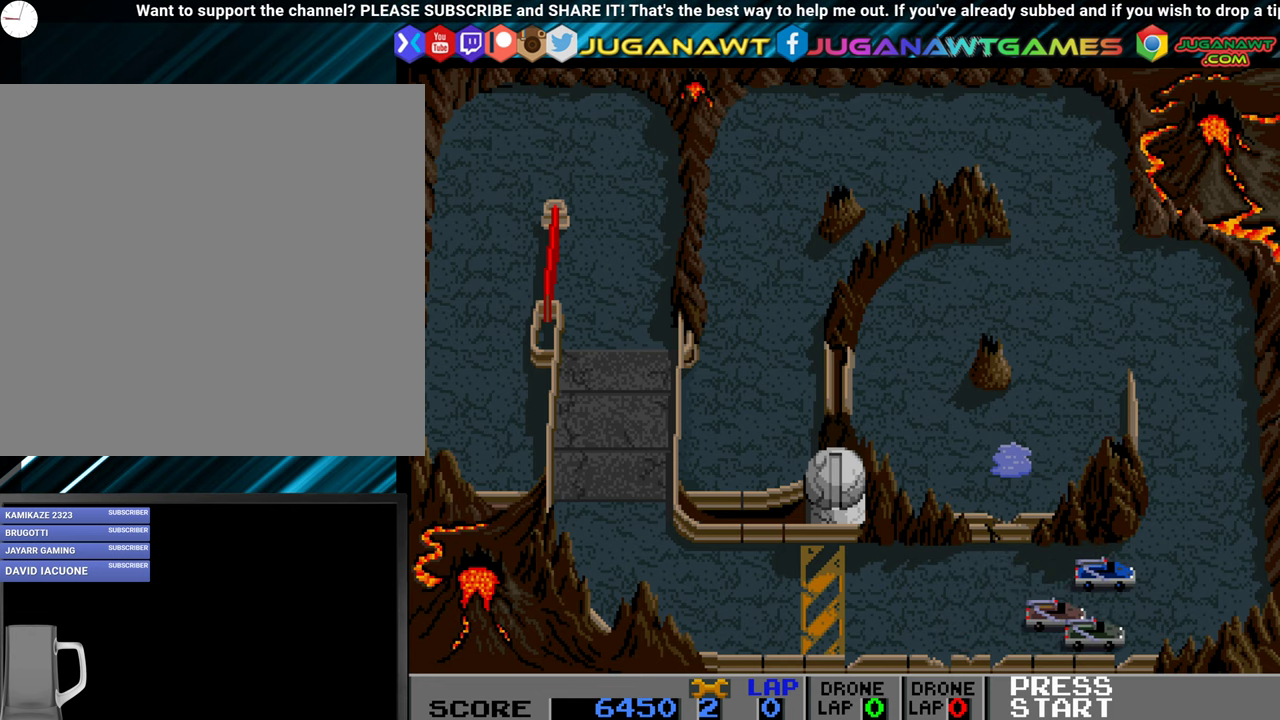
{"buttons": ["A"], "events": [[133, "DPAD_LEFT", "down"], [483, "DPAD_LEFT", "up"]]}
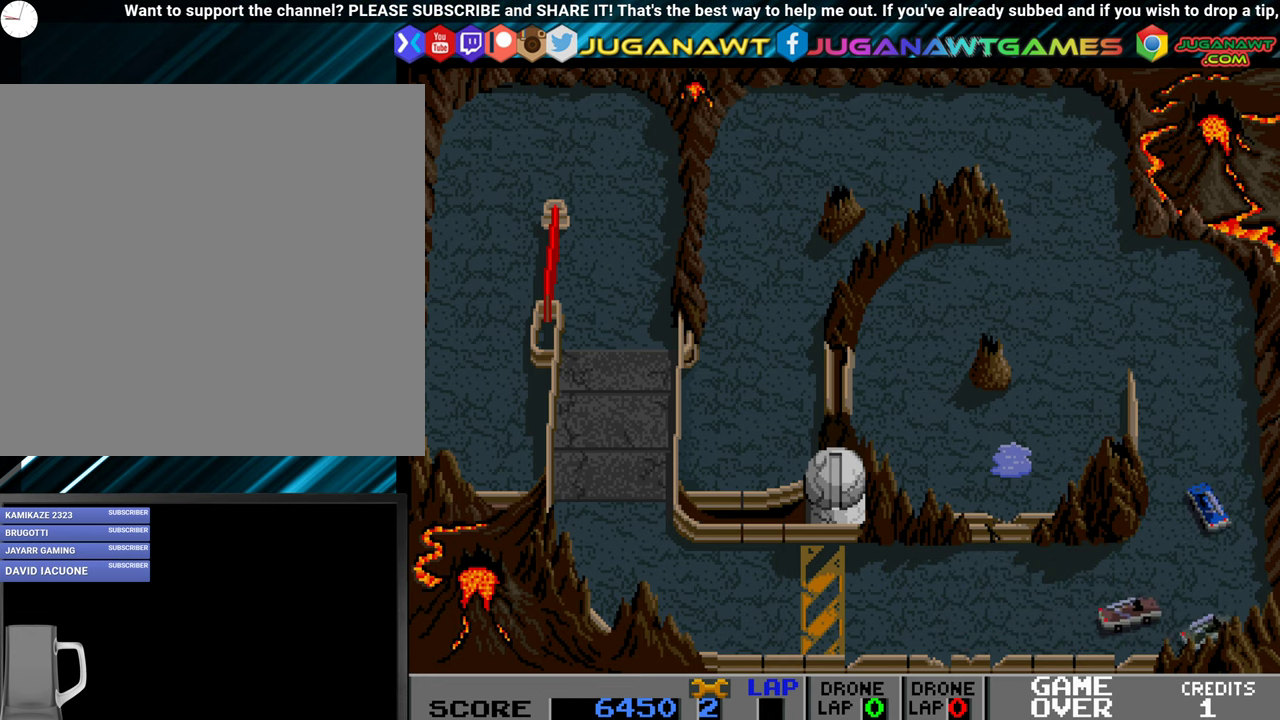
{"buttons": ["A", "DPAD_LEFT"], "events": [[400, "DPAD_LEFT", "down"]]}
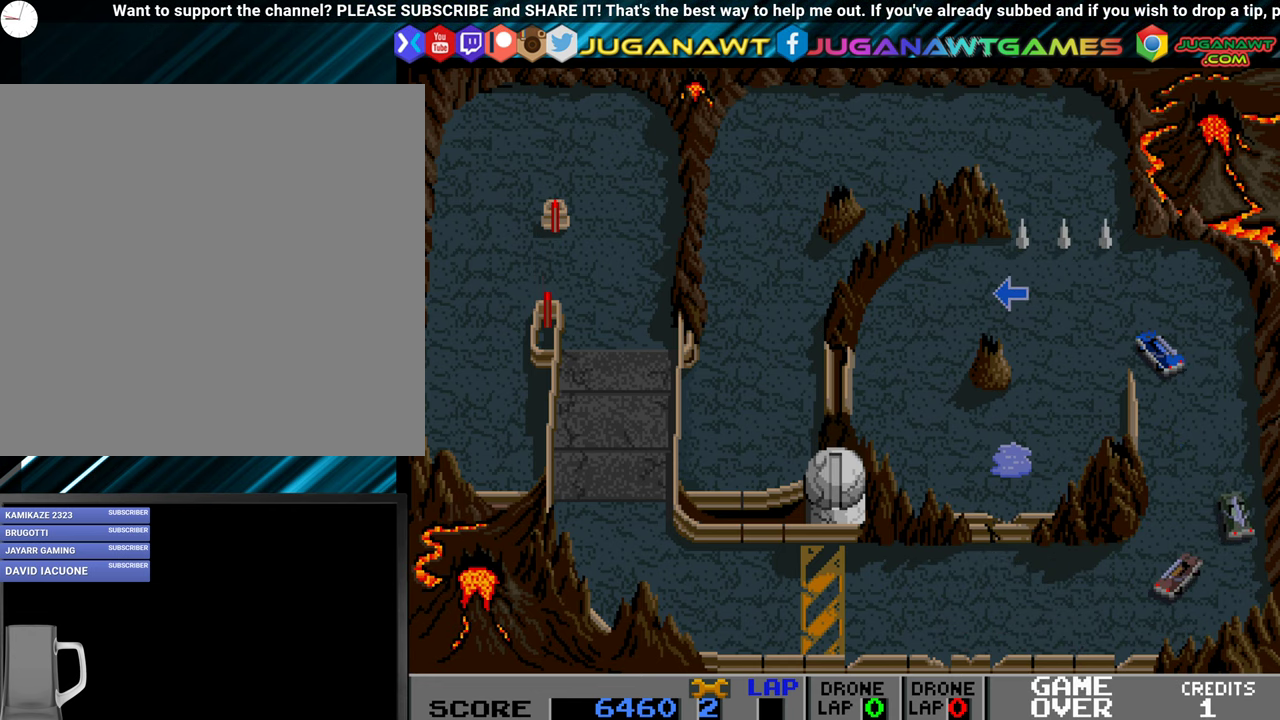
{"buttons": ["A", "DPAD_LEFT"], "events": [[116, "DPAD_LEFT", "up"], [416, "DPAD_LEFT", "down"]]}
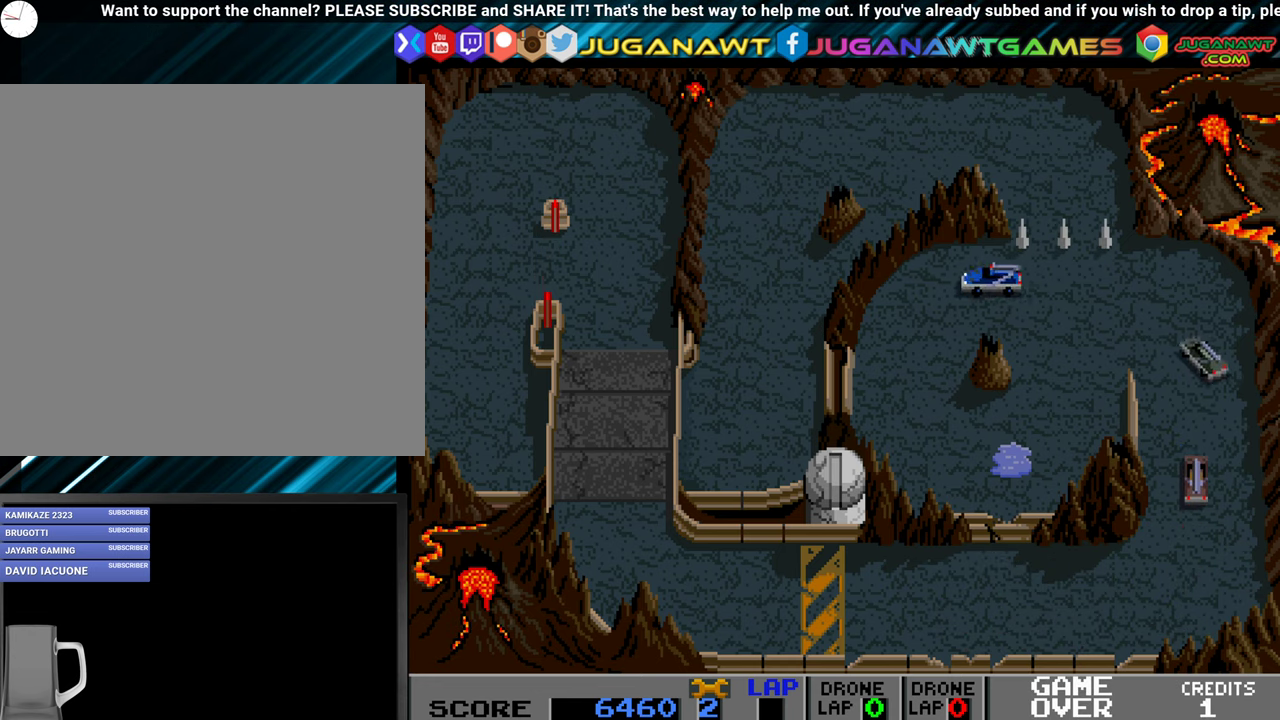
{"buttons": ["DPAD_LEFT"], "events": [[350, "A", "up"]]}
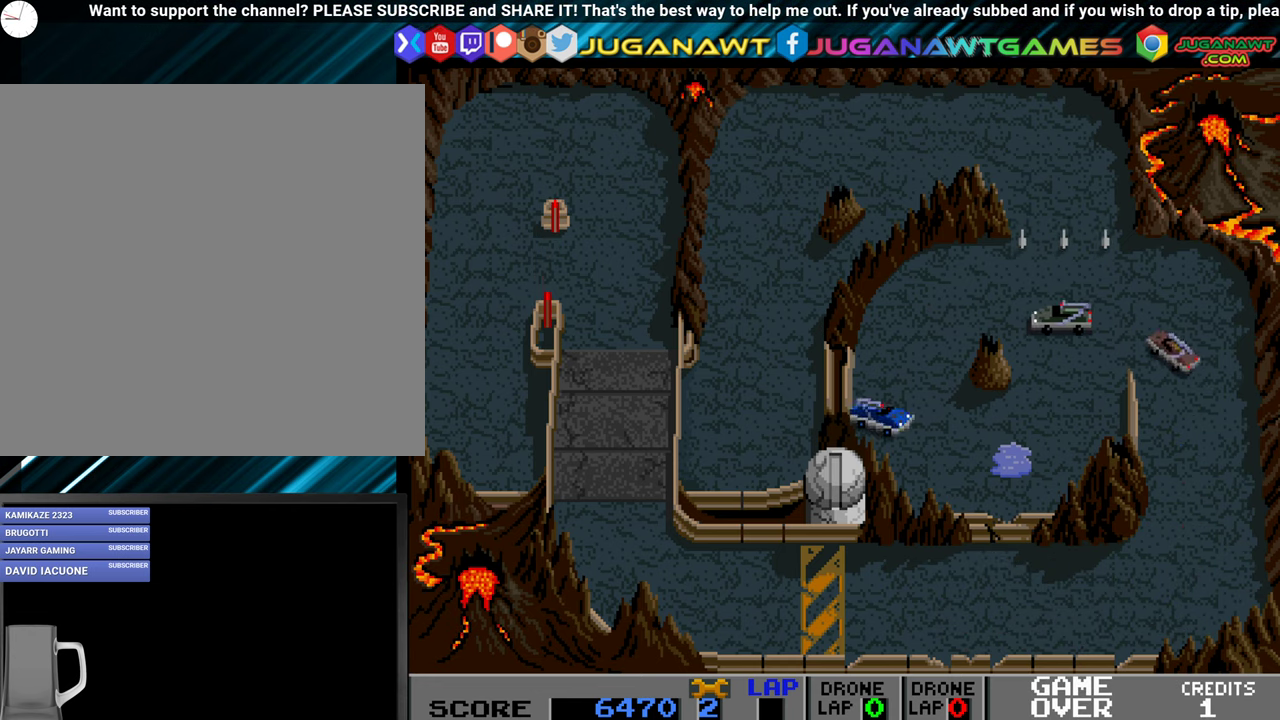
{"buttons": ["A", "DPAD_LEFT"], "events": [[16, "A", "down"], [216, "DPAD_LEFT", "up"], [450, "DPAD_LEFT", "down"]]}
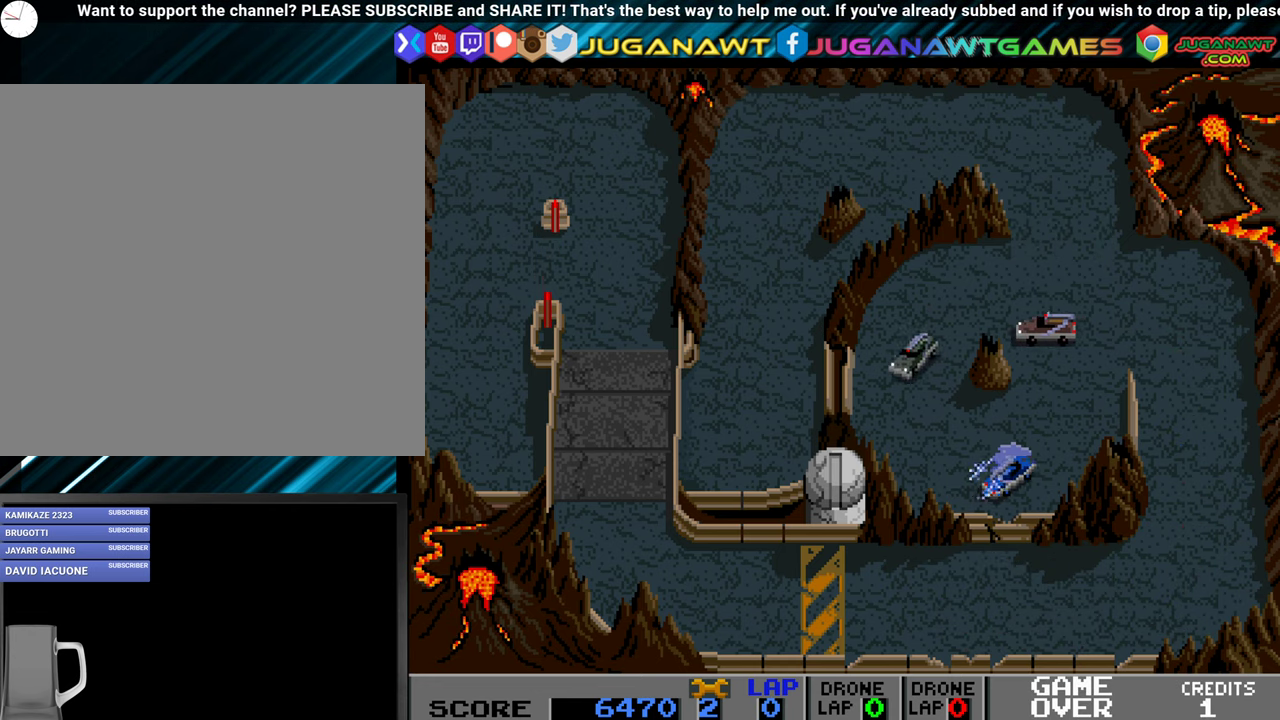
{"buttons": ["A", "DPAD_RIGHT"], "events": [[100, "DPAD_LEFT", "up"], [433, "DPAD_RIGHT", "down"]]}
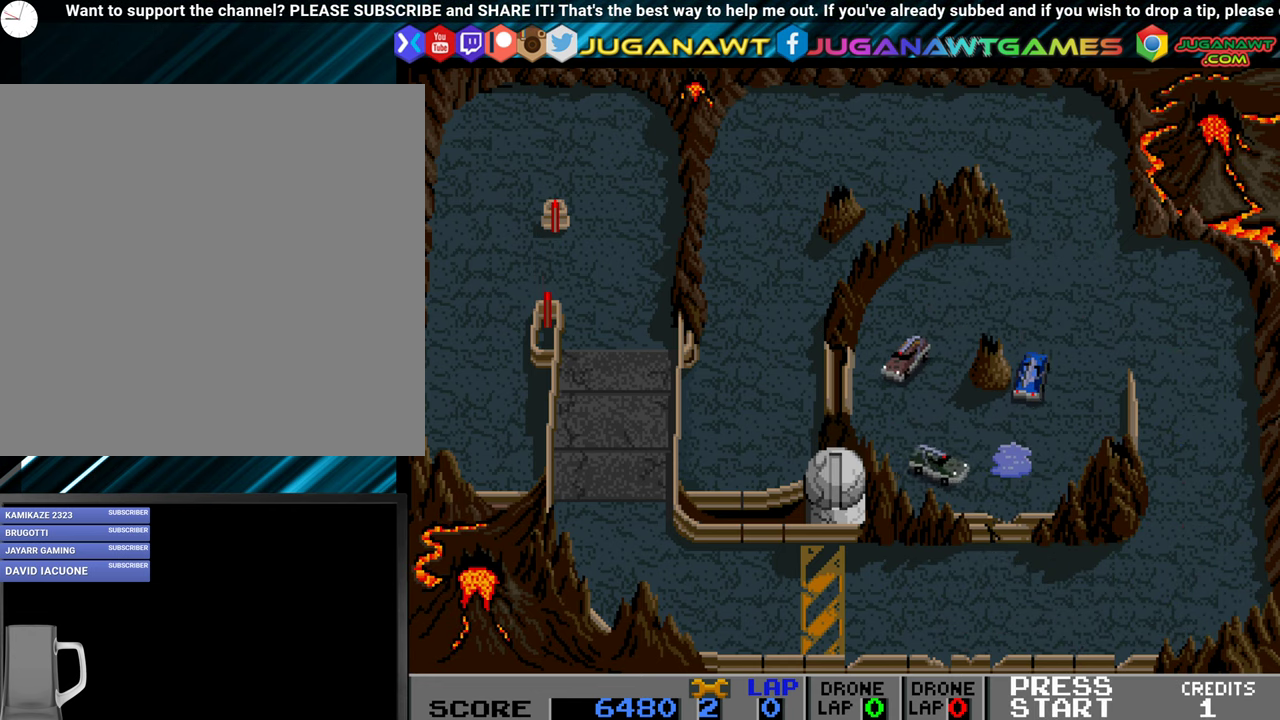
{"buttons": ["A", "DPAD_LEFT"], "events": [[16, "DPAD_RIGHT", "up"], [233, "DPAD_LEFT", "down"], [316, "DPAD_LEFT", "up"], [450, "DPAD_LEFT", "down"]]}
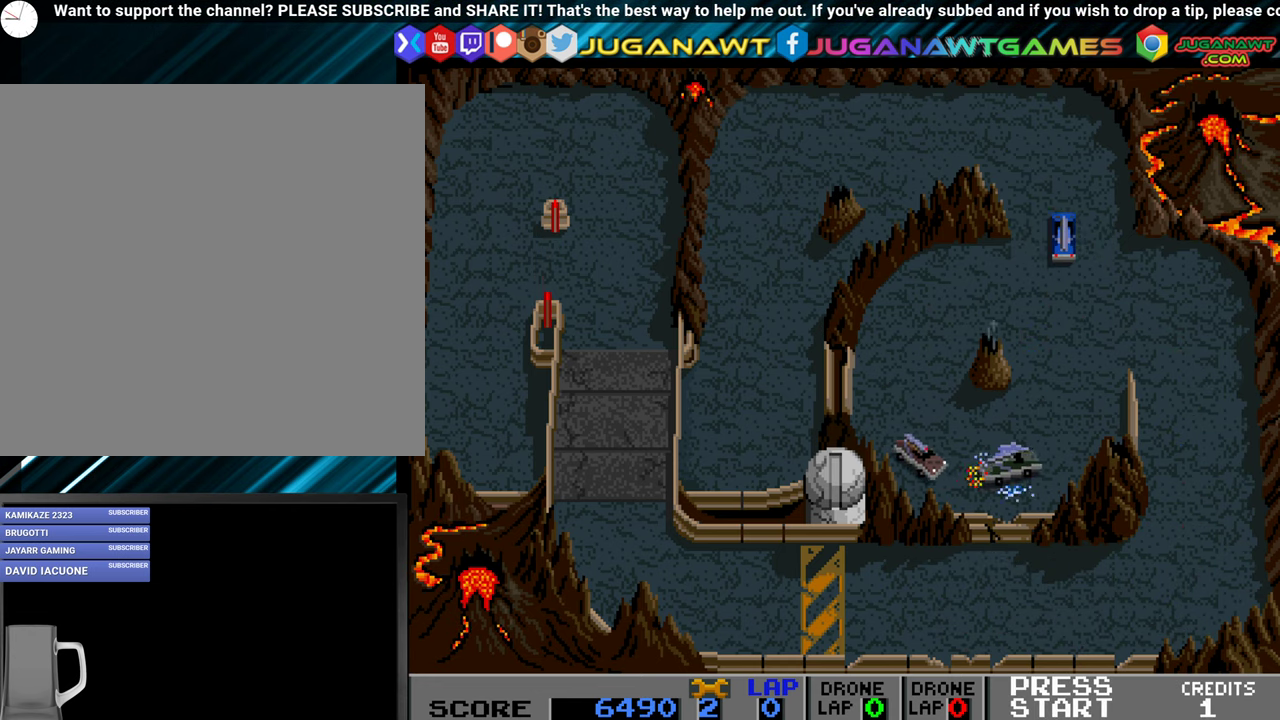
{"buttons": ["A"], "events": [[233, "DPAD_LEFT", "up"]]}
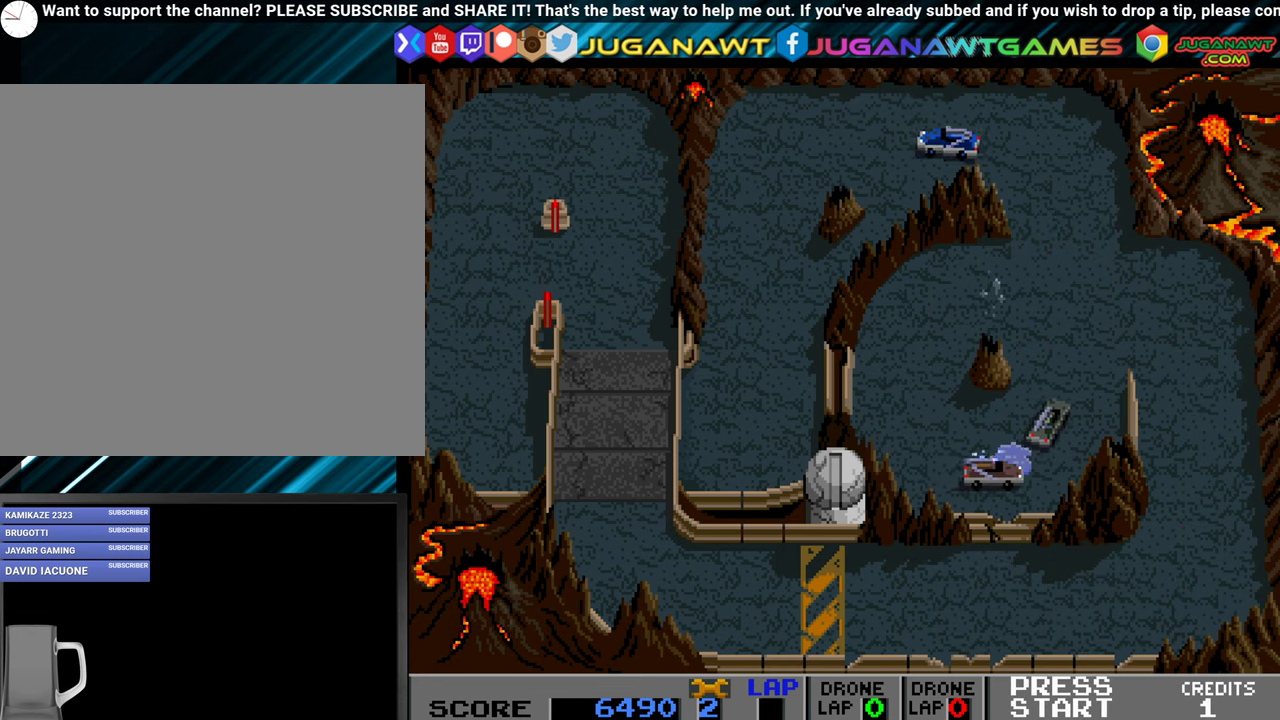
{"buttons": ["A"], "events": [[66, "DPAD_LEFT", "down"], [183, "DPAD_LEFT", "up"], [300, "DPAD_LEFT", "down"], [483, "DPAD_LEFT", "up"]]}
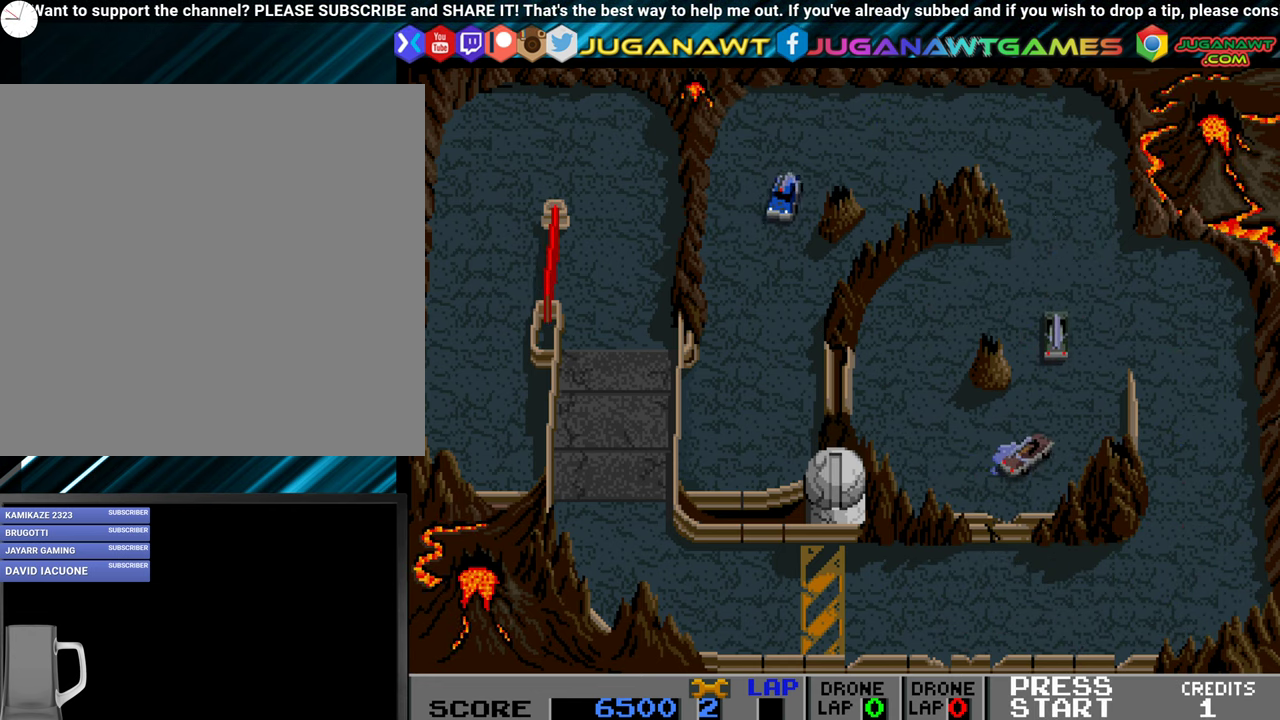
{"buttons": ["A", "DPAD_RIGHT"], "events": [[283, "DPAD_RIGHT", "down"]]}
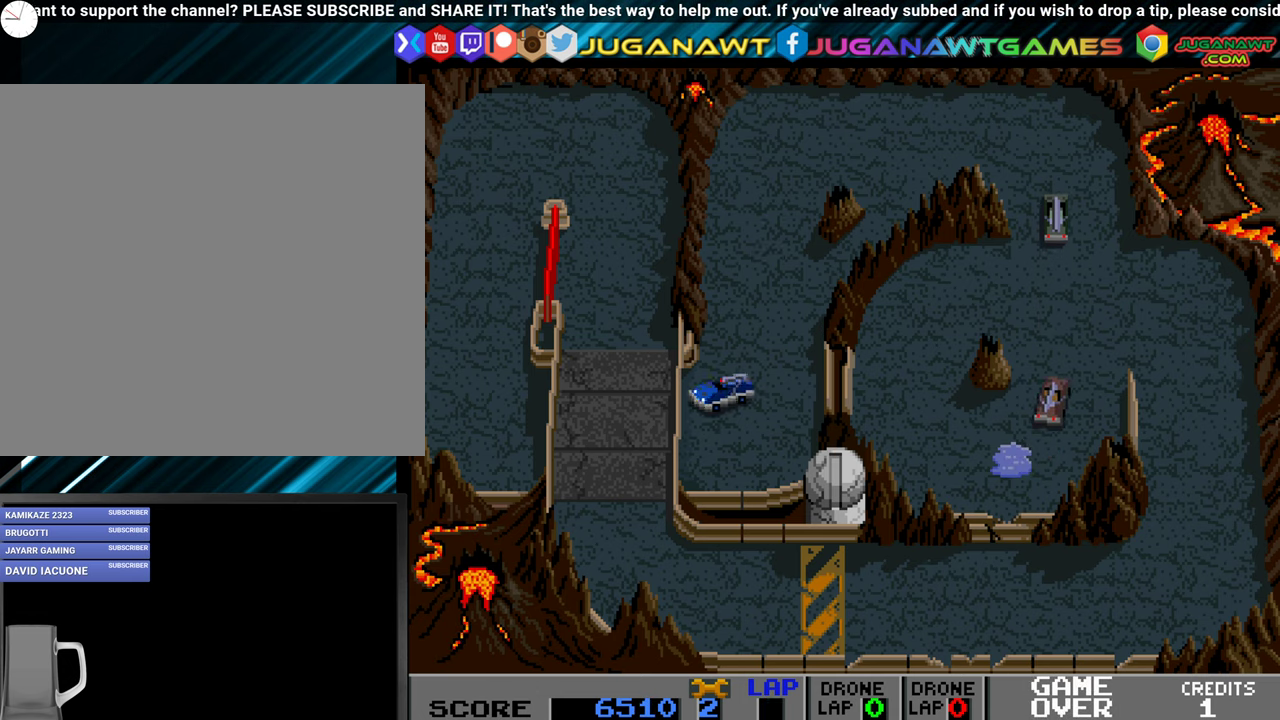
{"buttons": ["A", "DPAD_RIGHT"], "events": [[50, "DPAD_RIGHT", "up"], [283, "DPAD_RIGHT", "down"]]}
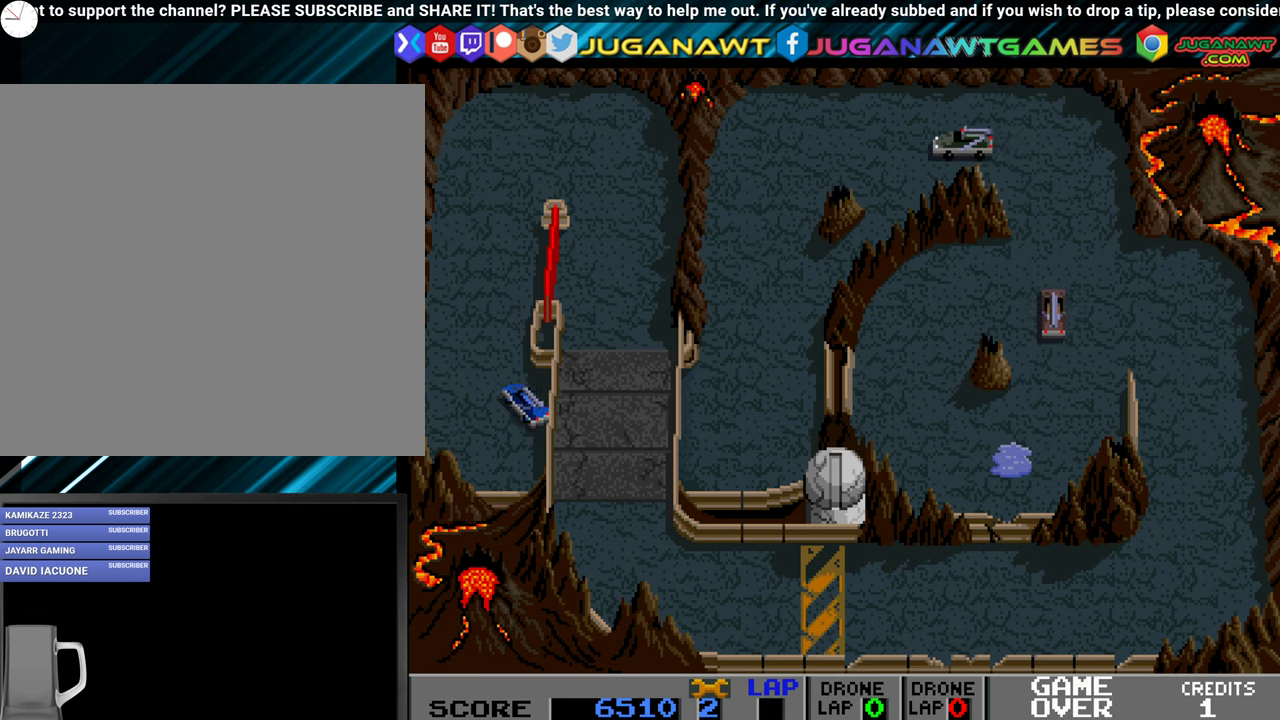
{"buttons": ["DPAD_RIGHT"], "events": [[100, "DPAD_RIGHT", "up"], [283, "DPAD_RIGHT", "down"], [467, "A", "up"]]}
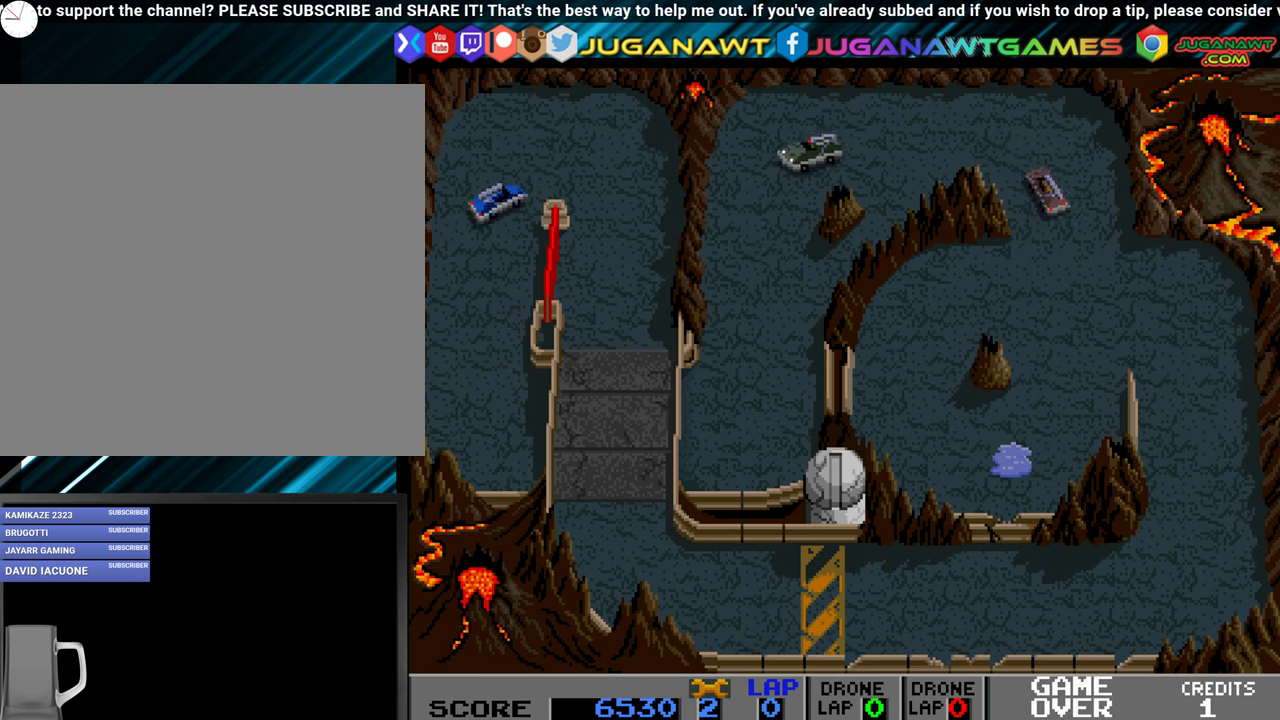
{"buttons": ["A"], "events": [[117, "A", "down"], [350, "DPAD_RIGHT", "up"]]}
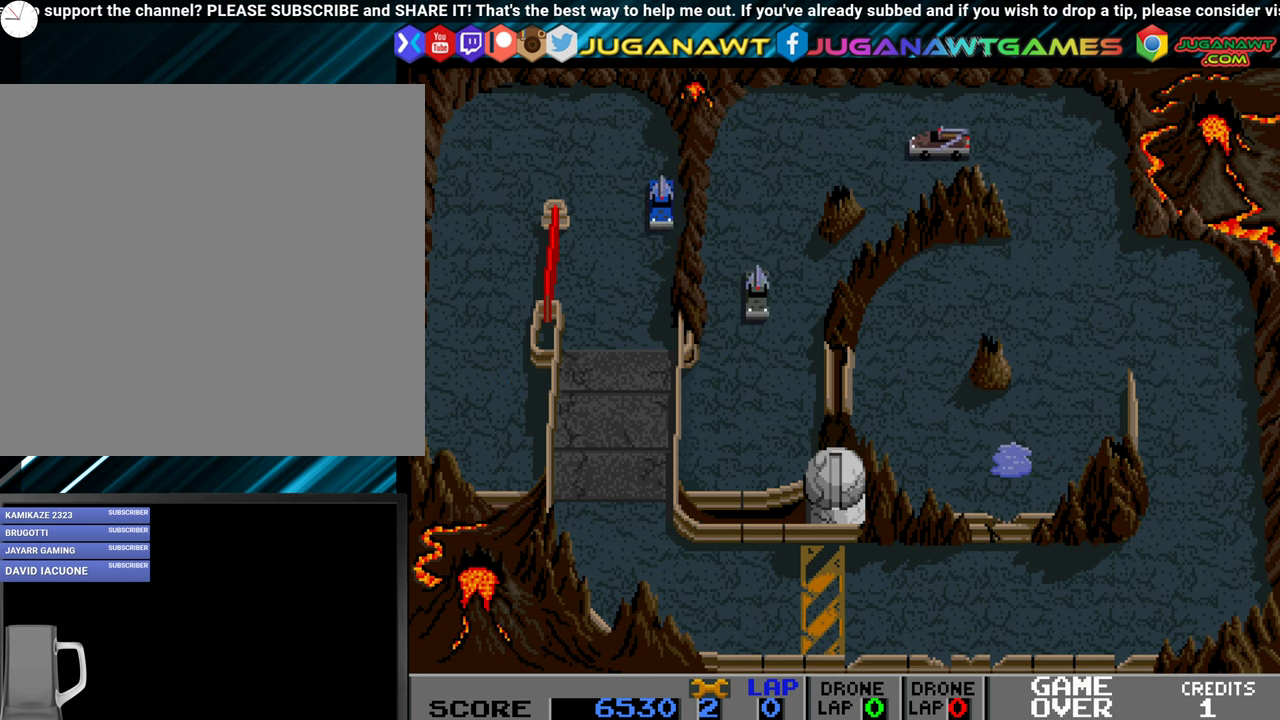
{"buttons": ["A"], "events": []}
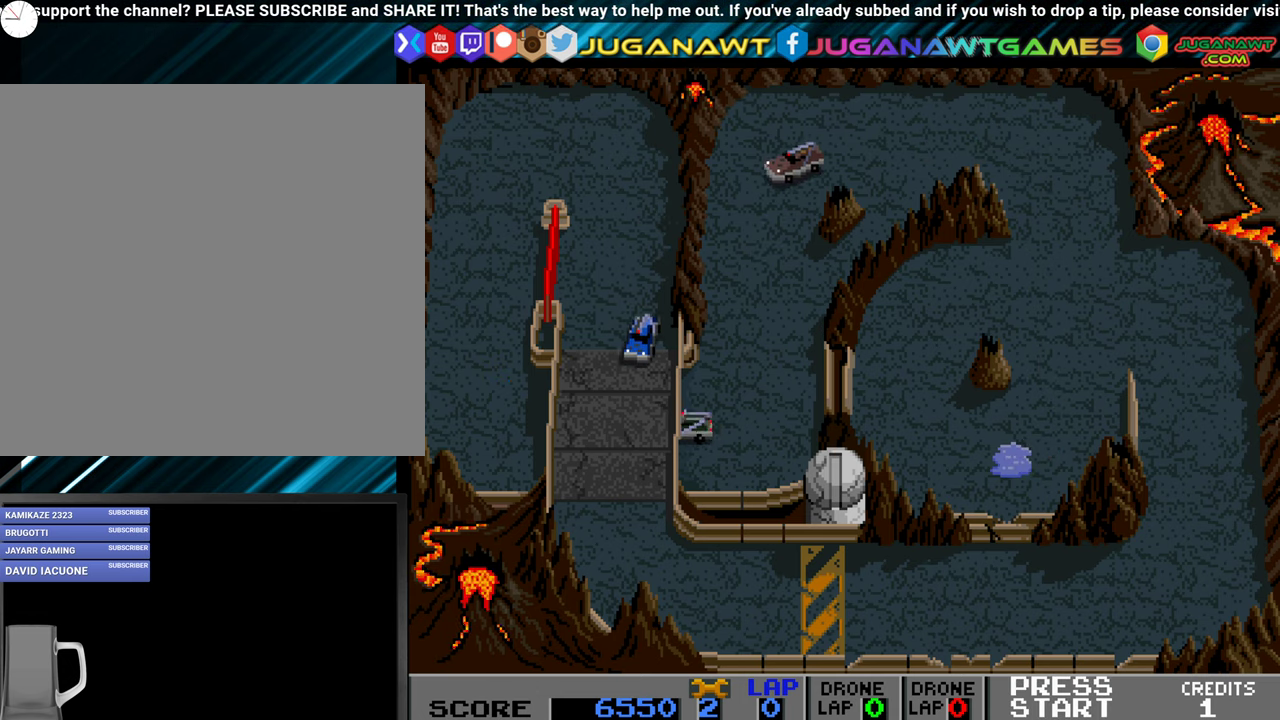
{"buttons": ["A"], "events": [[300, "DPAD_LEFT", "down"], [400, "DPAD_LEFT", "up"]]}
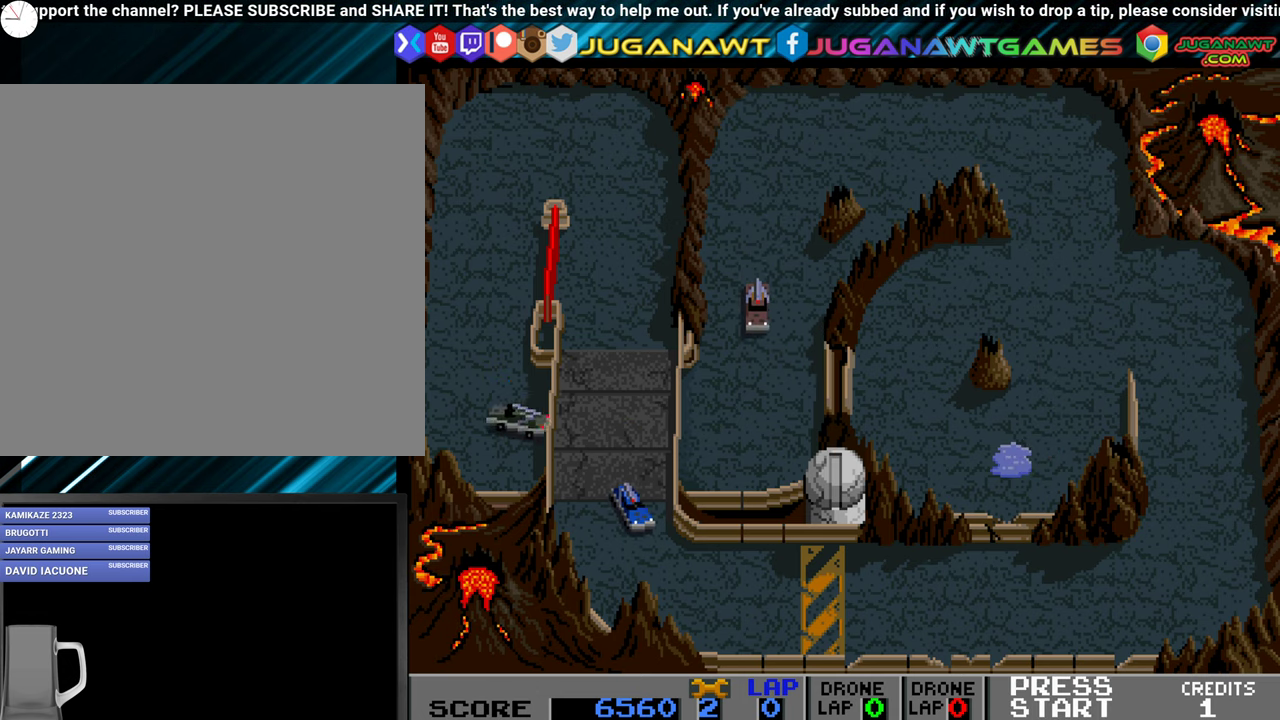
{"buttons": ["A"], "events": [[17, "DPAD_LEFT", "down"], [267, "DPAD_LEFT", "up"]]}
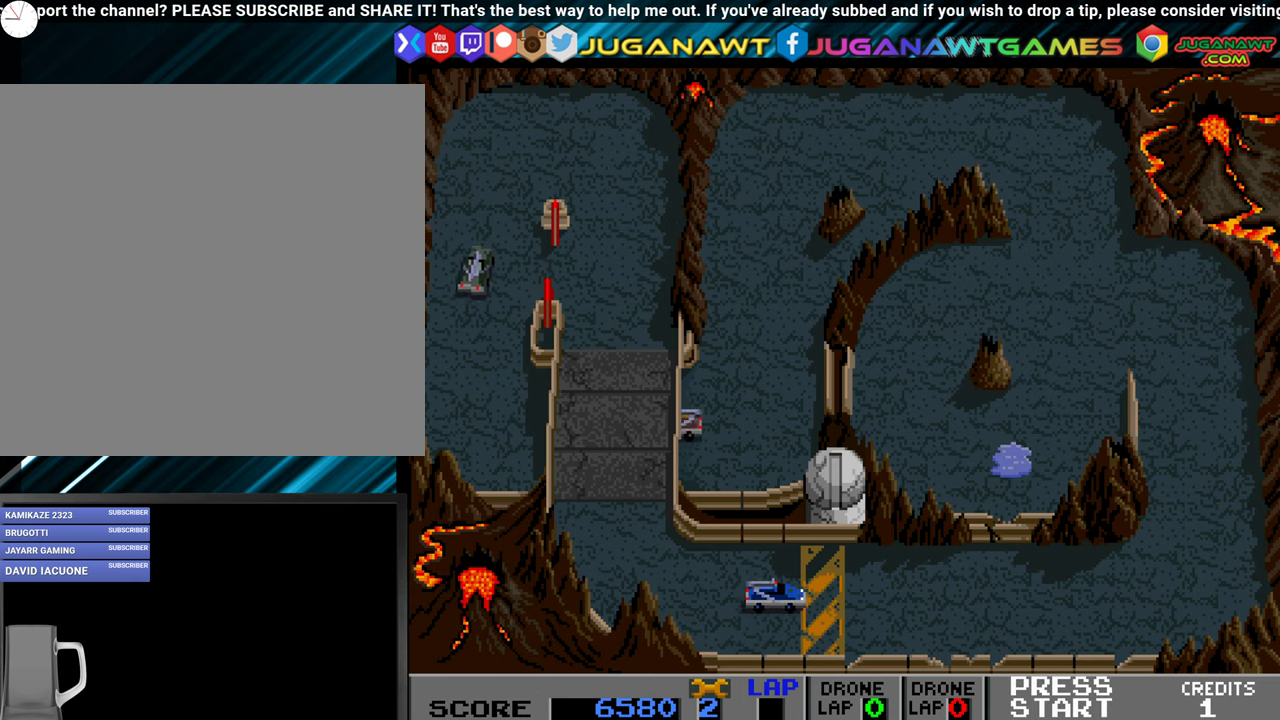
{"buttons": ["A"], "events": []}
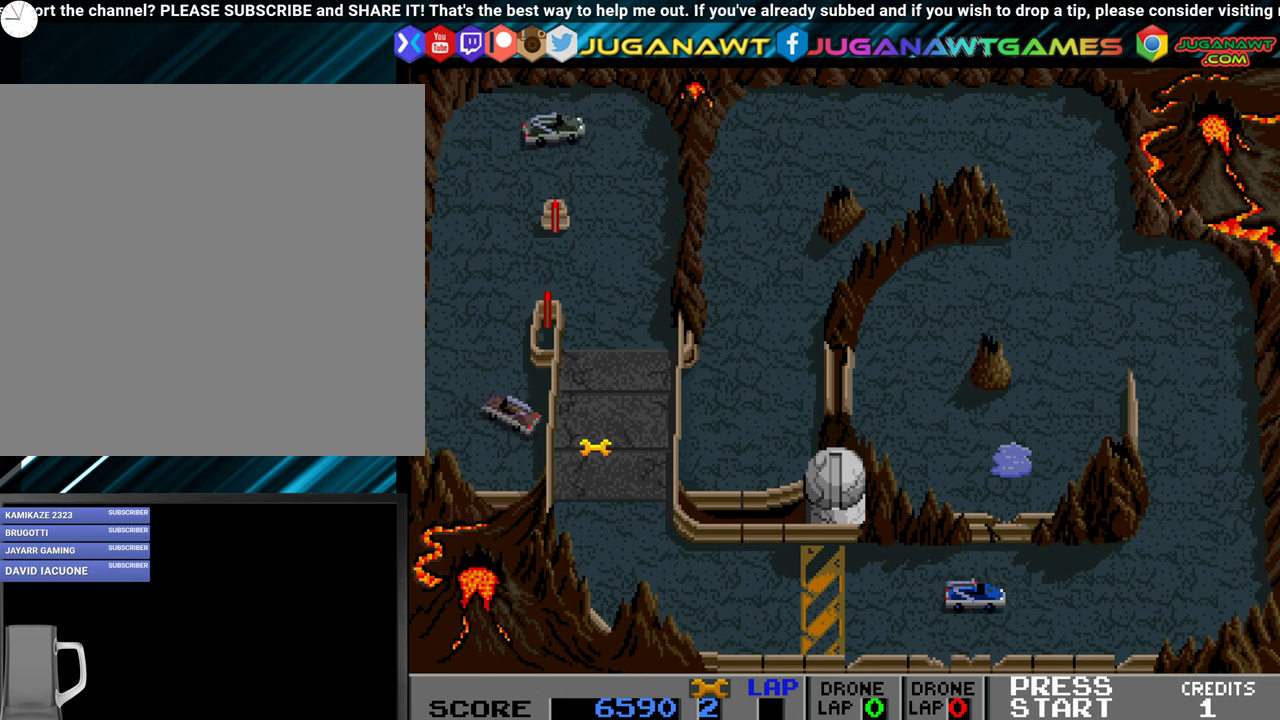
{"buttons": ["A"], "events": [[267, "DPAD_LEFT", "down"], [500, "DPAD_LEFT", "up"]]}
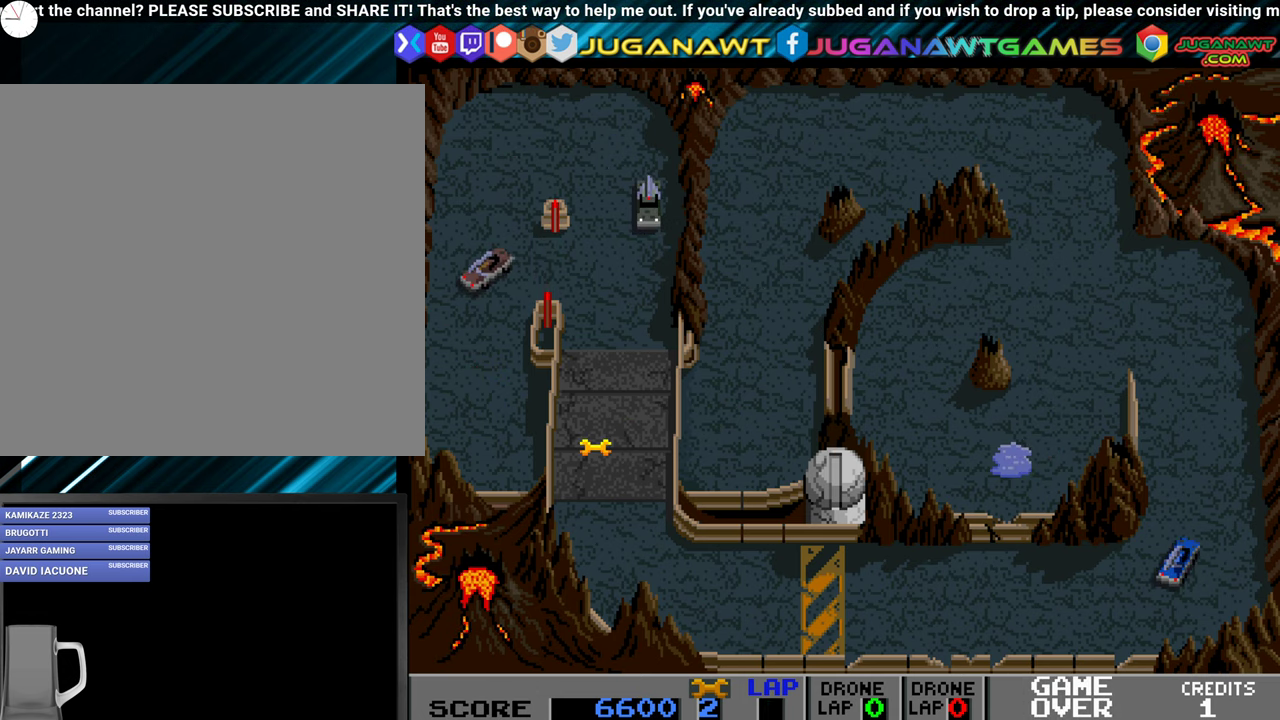
{"buttons": ["A", "DPAD_LEFT"], "events": [[217, "DPAD_LEFT", "down"]]}
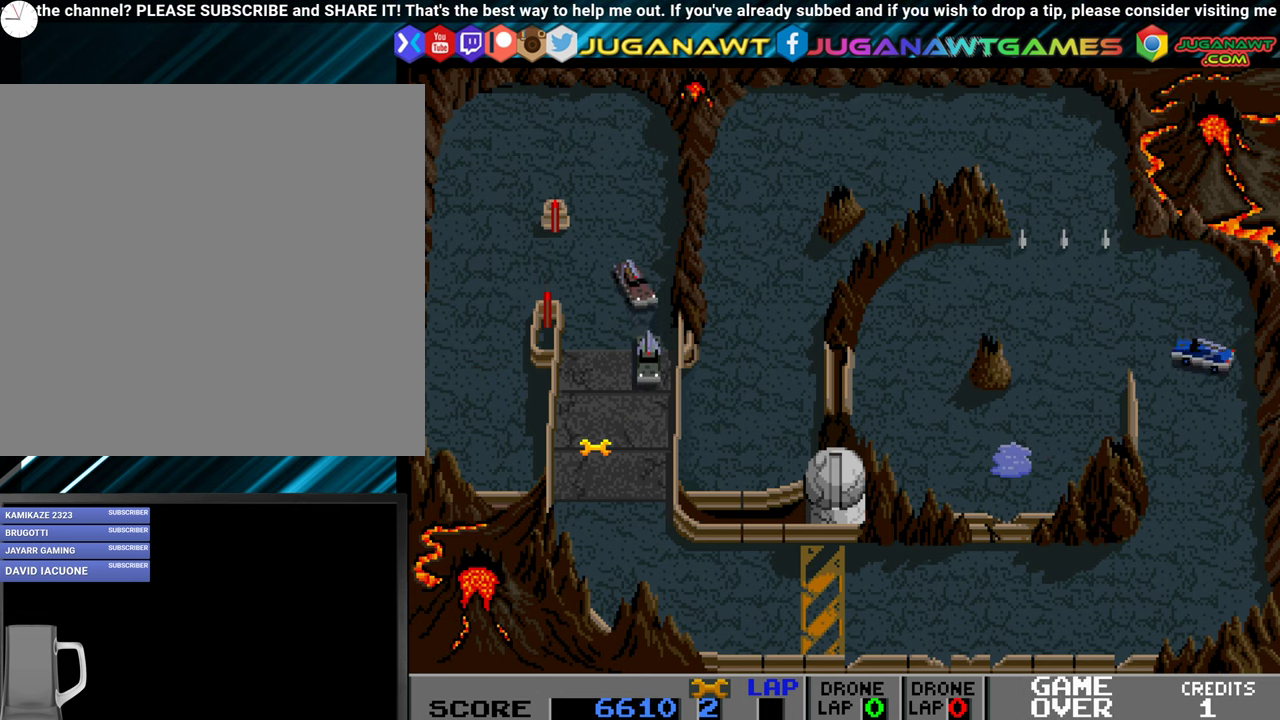
{"buttons": ["A"], "events": [[33, "DPAD_LEFT", "up"], [350, "DPAD_LEFT", "down"], [500, "DPAD_LEFT", "up"]]}